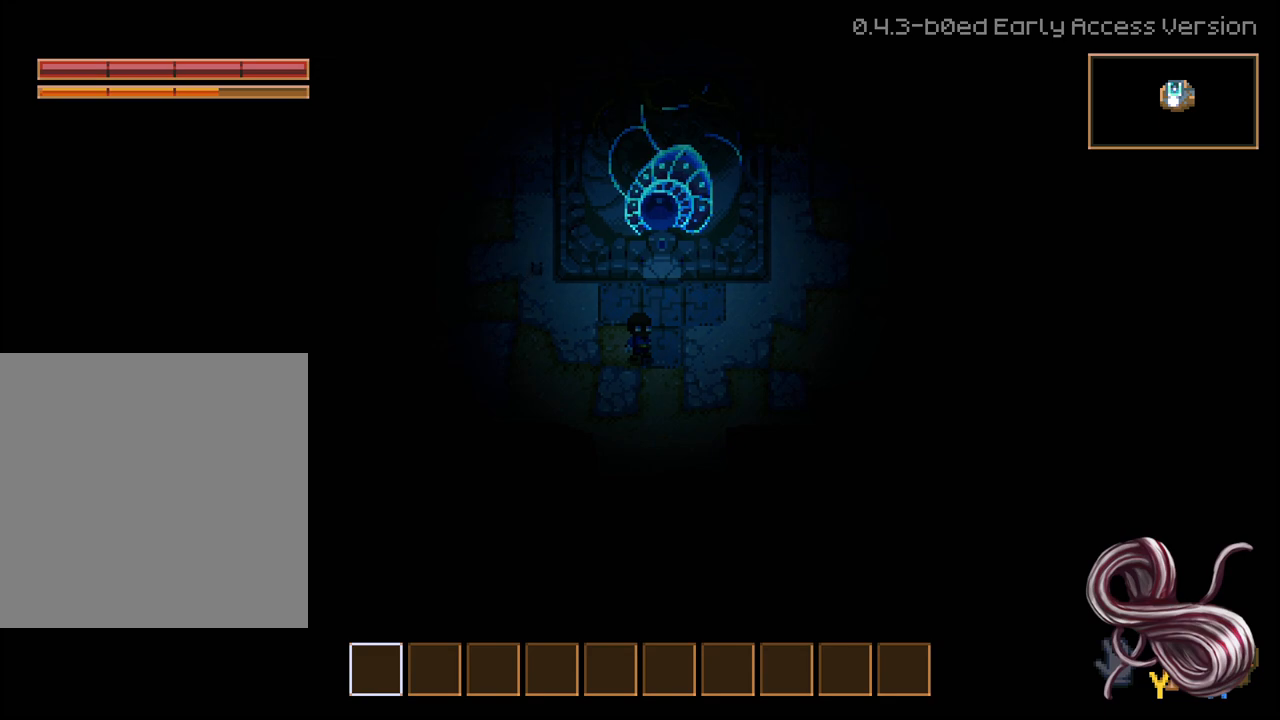
Gameplay with a controller (Xbox layout); each line is a JSON object with the inputs held at the frame after it. "events" lists button and stick changes between this image and that frame as [ms after this image, input, new state], when the widget could be followed in between.
{"buttons": [], "left_stick": "center", "right_stick": "center", "events": []}
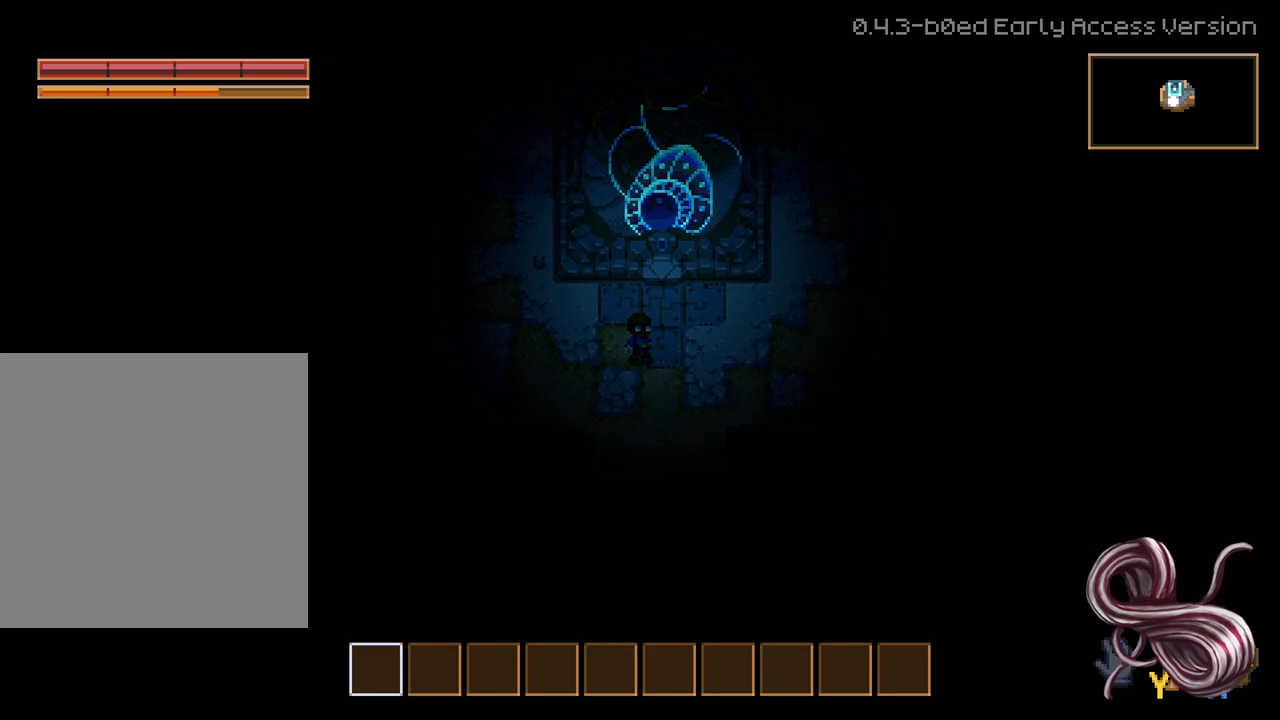
{"buttons": [], "left_stick": "center", "right_stick": "center", "events": []}
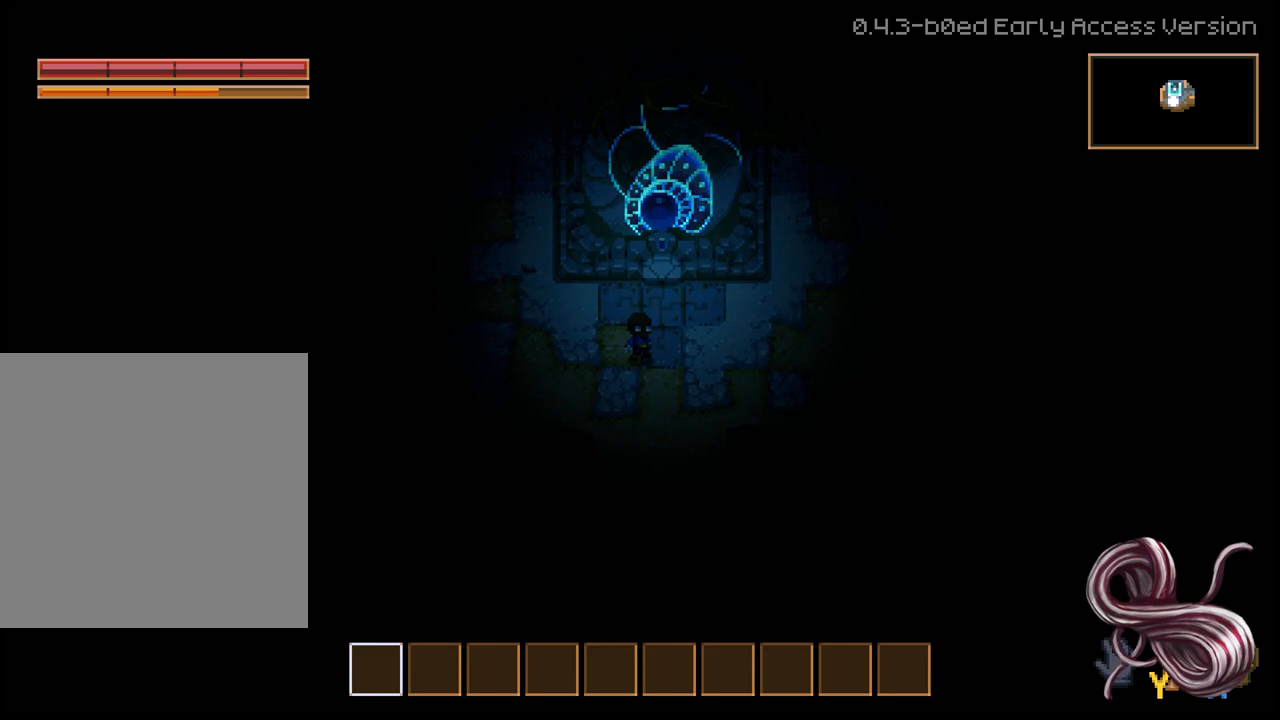
{"buttons": [], "left_stick": "center", "right_stick": "center", "events": []}
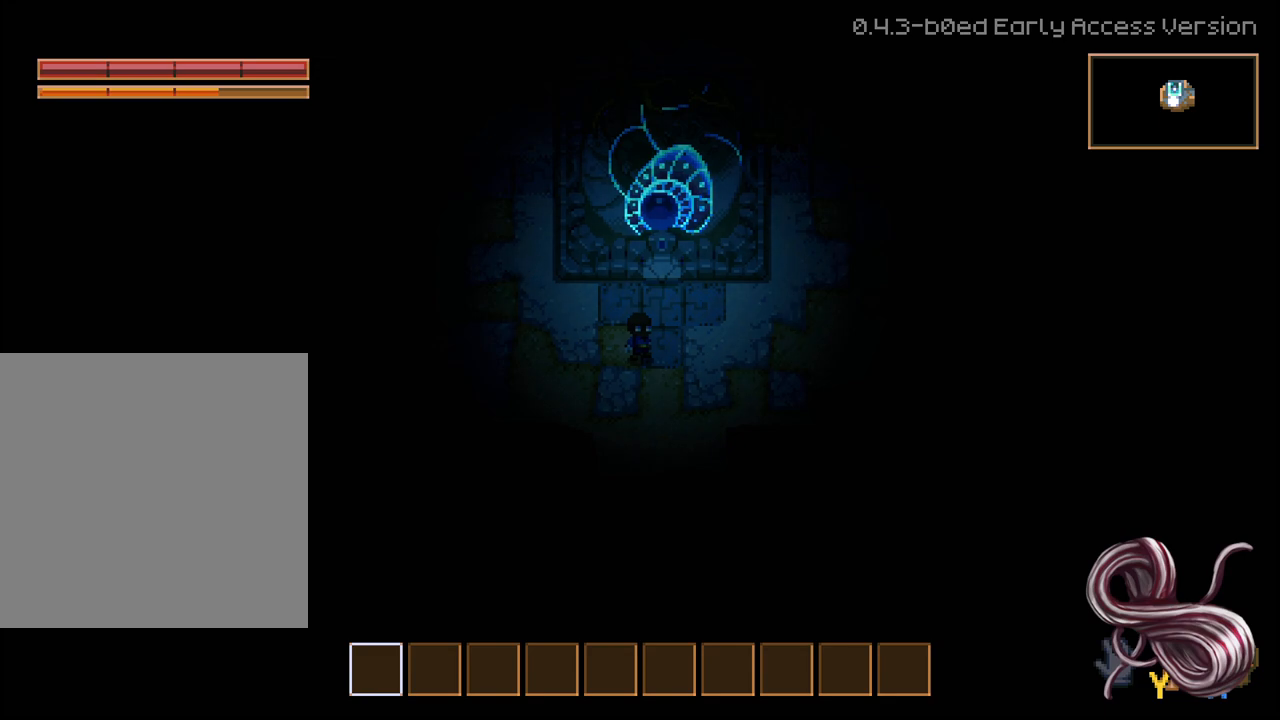
{"buttons": [], "left_stick": "center", "right_stick": "center", "events": []}
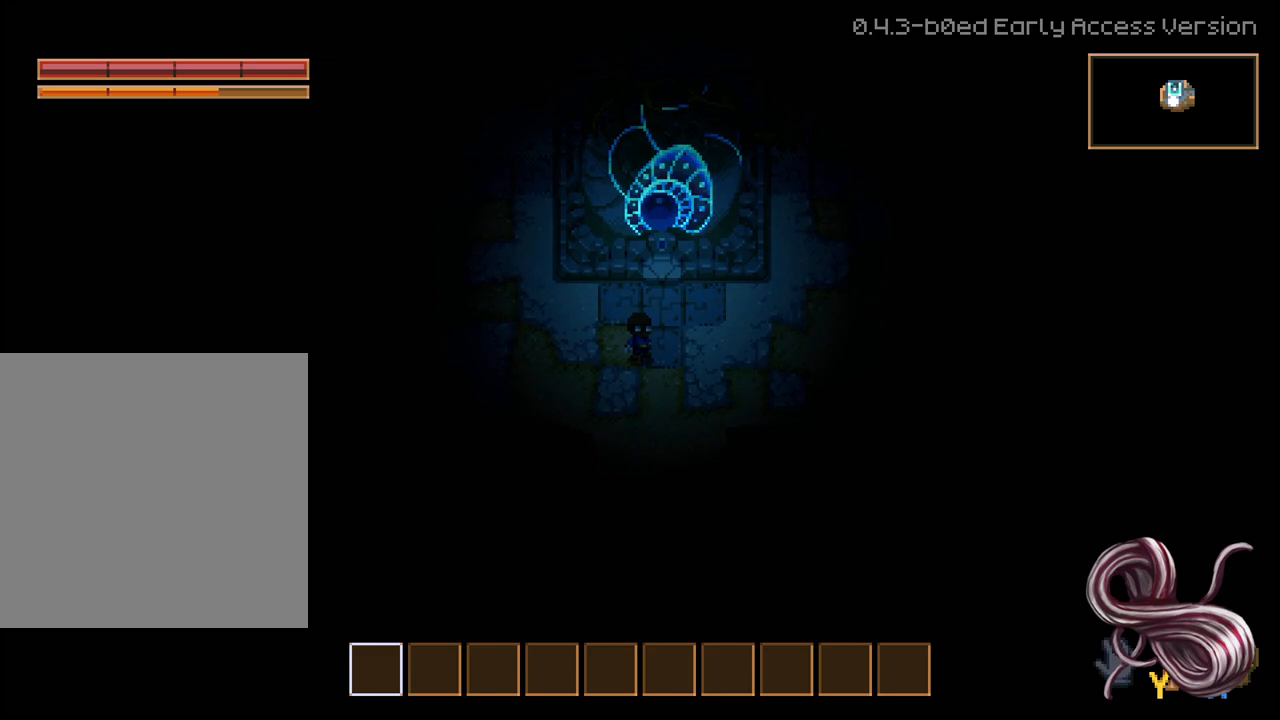
{"buttons": [], "left_stick": "center", "right_stick": "center", "events": []}
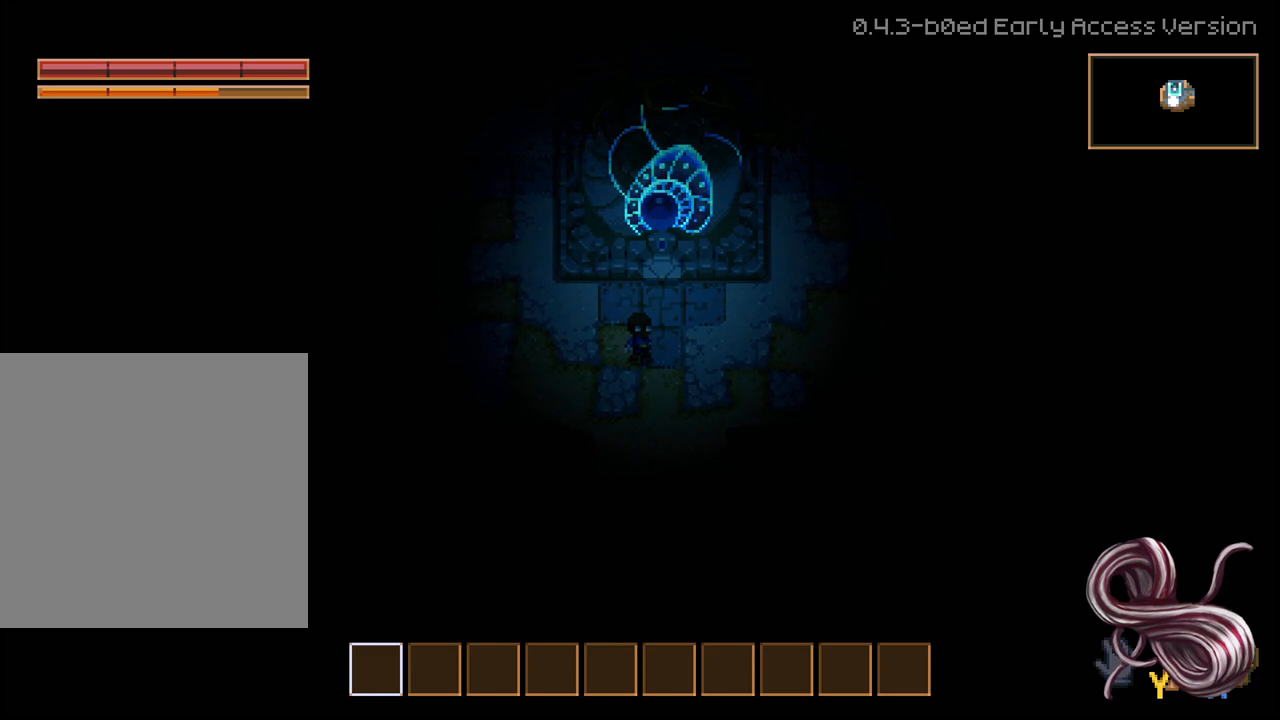
{"buttons": [], "left_stick": "up", "right_stick": "center", "events": [[233, "left_stick", "up"]]}
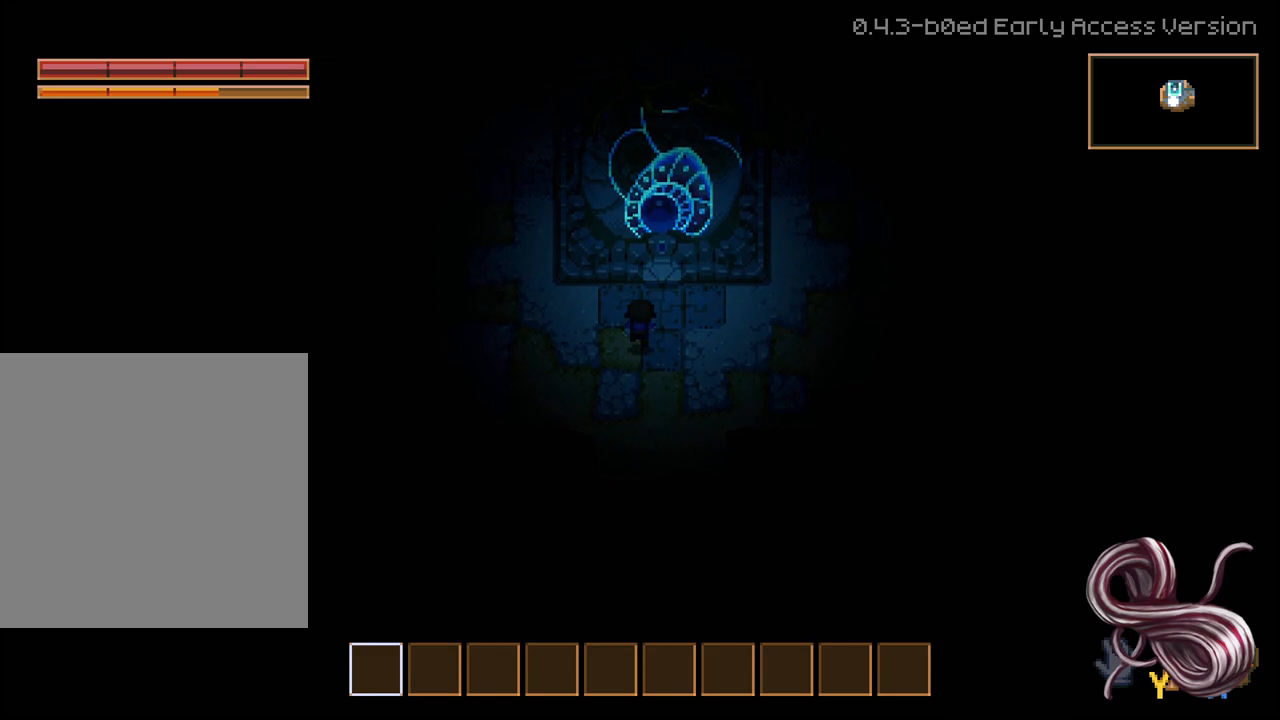
{"buttons": [], "left_stick": "left", "right_stick": "center", "events": [[150, "left_stick", "up-left"], [250, "left_stick", "left"]]}
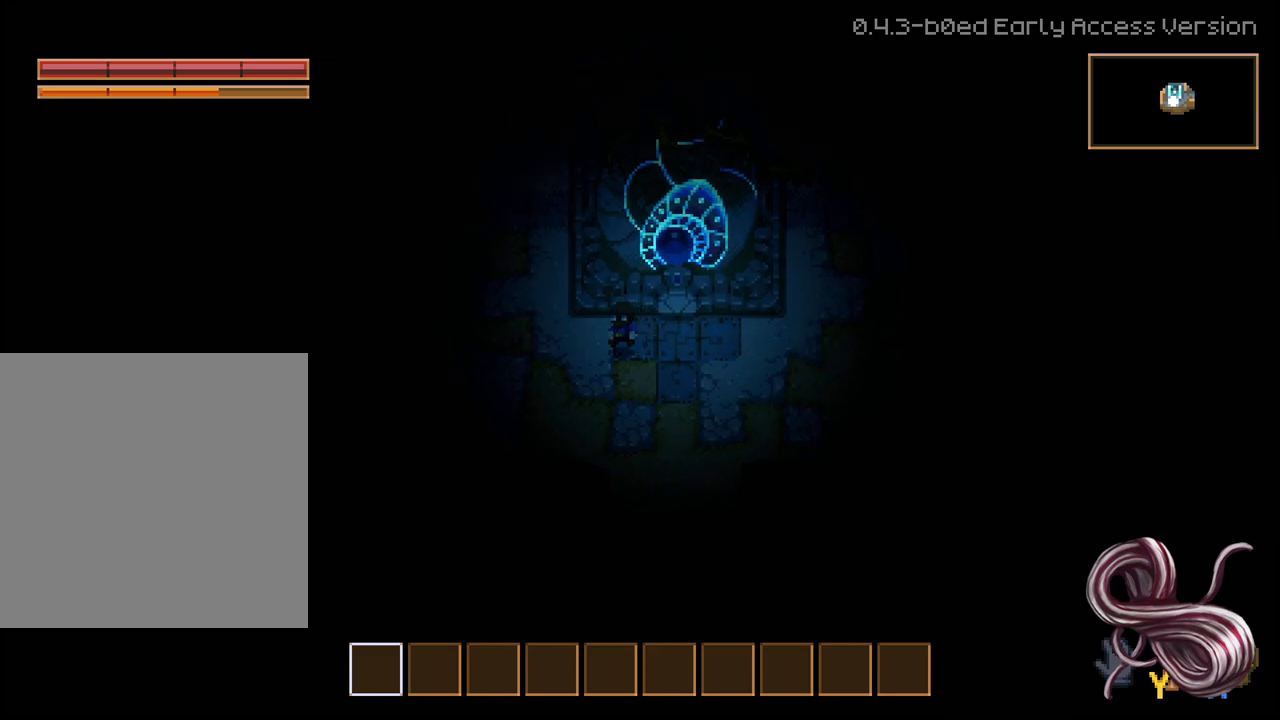
{"buttons": [], "left_stick": "down-right", "right_stick": "center", "events": [[17, "left_stick", "down-left"], [233, "left_stick", "down"], [467, "left_stick", "down-right"]]}
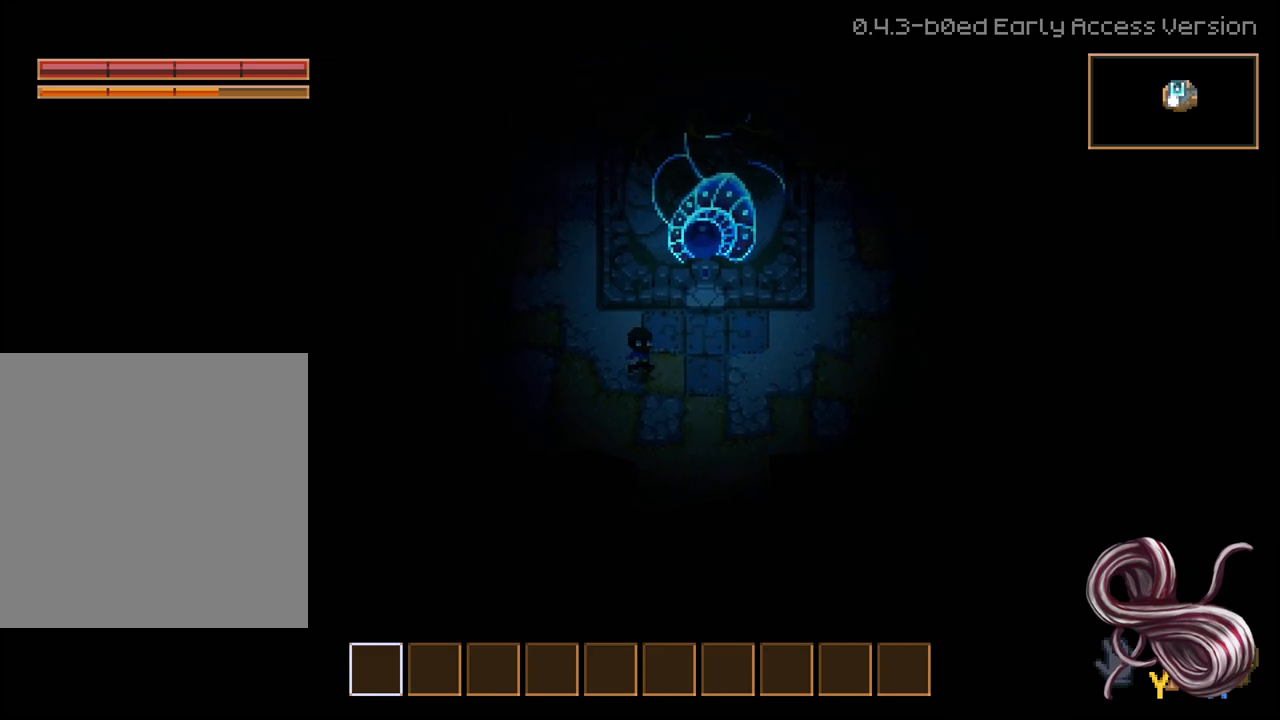
{"buttons": [], "left_stick": "up-left", "right_stick": "center", "events": [[67, "left_stick", "right"], [283, "left_stick", "up"], [417, "left_stick", "up-left"]]}
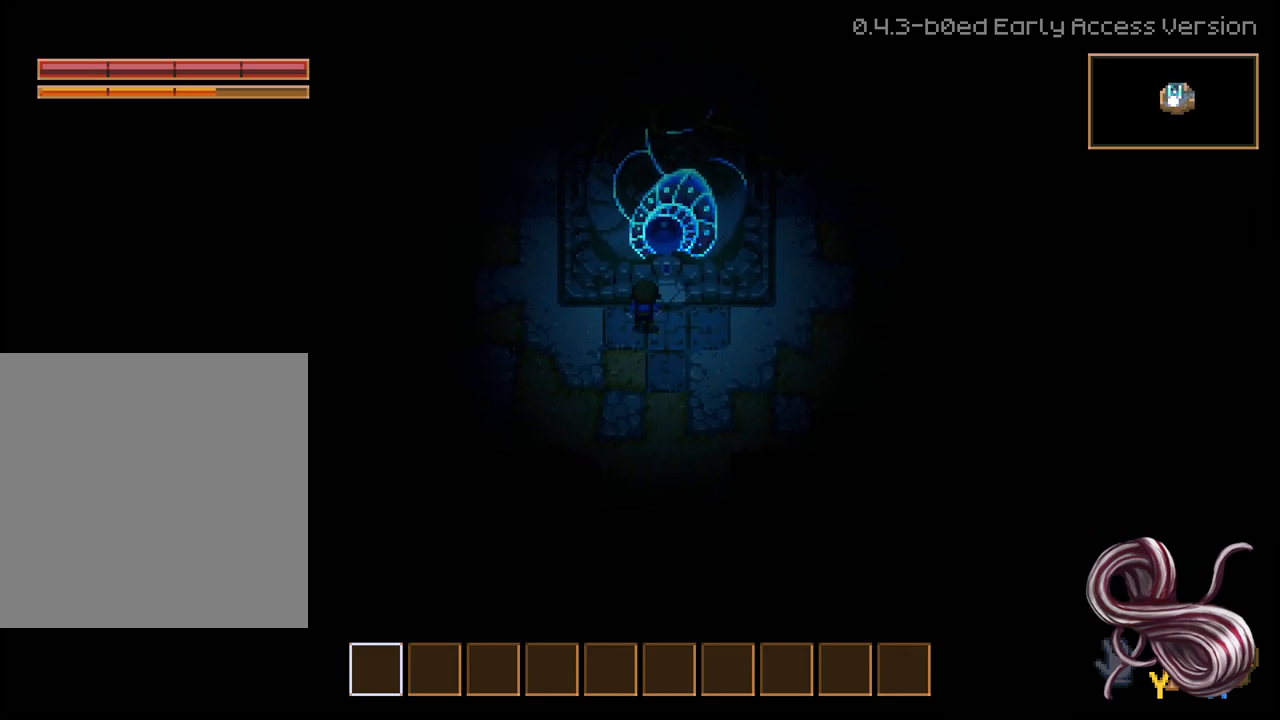
{"buttons": [], "left_stick": "down", "right_stick": "center", "events": [[133, "left_stick", "down-left"], [350, "left_stick", "down"]]}
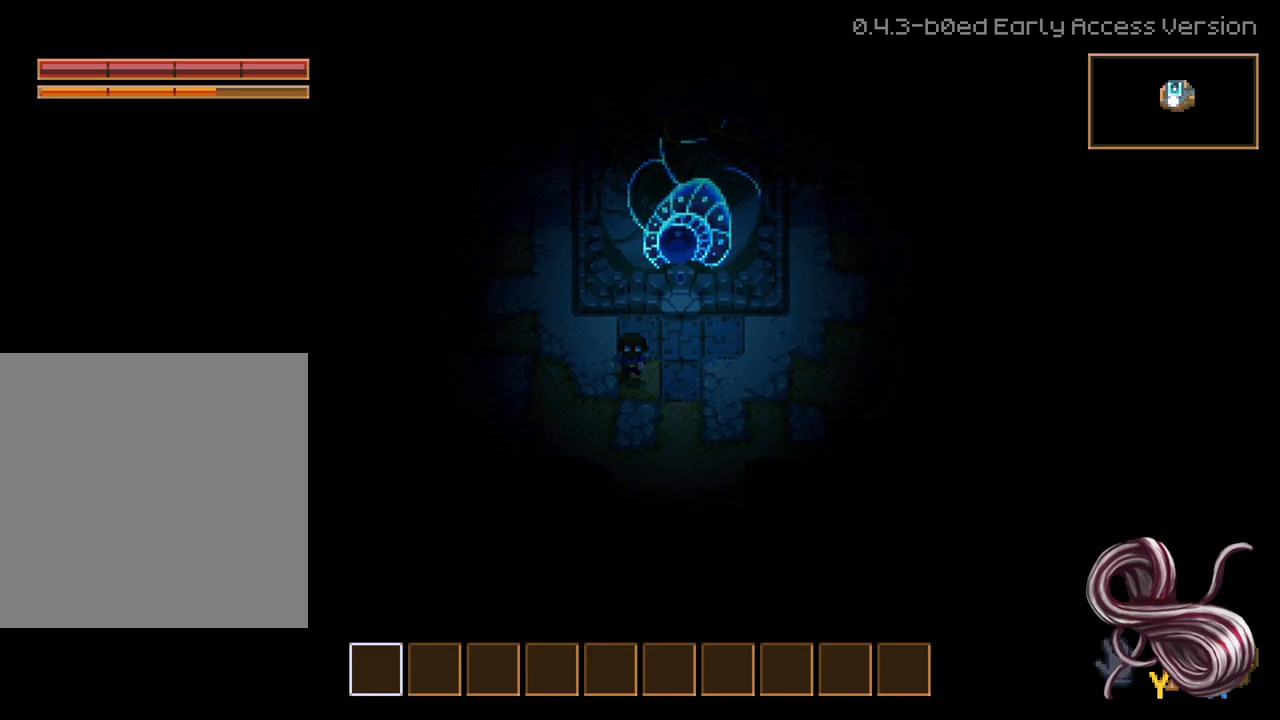
{"buttons": [], "left_stick": "up-right", "right_stick": "center", "events": [[67, "left_stick", "right"], [183, "left_stick", "up-right"]]}
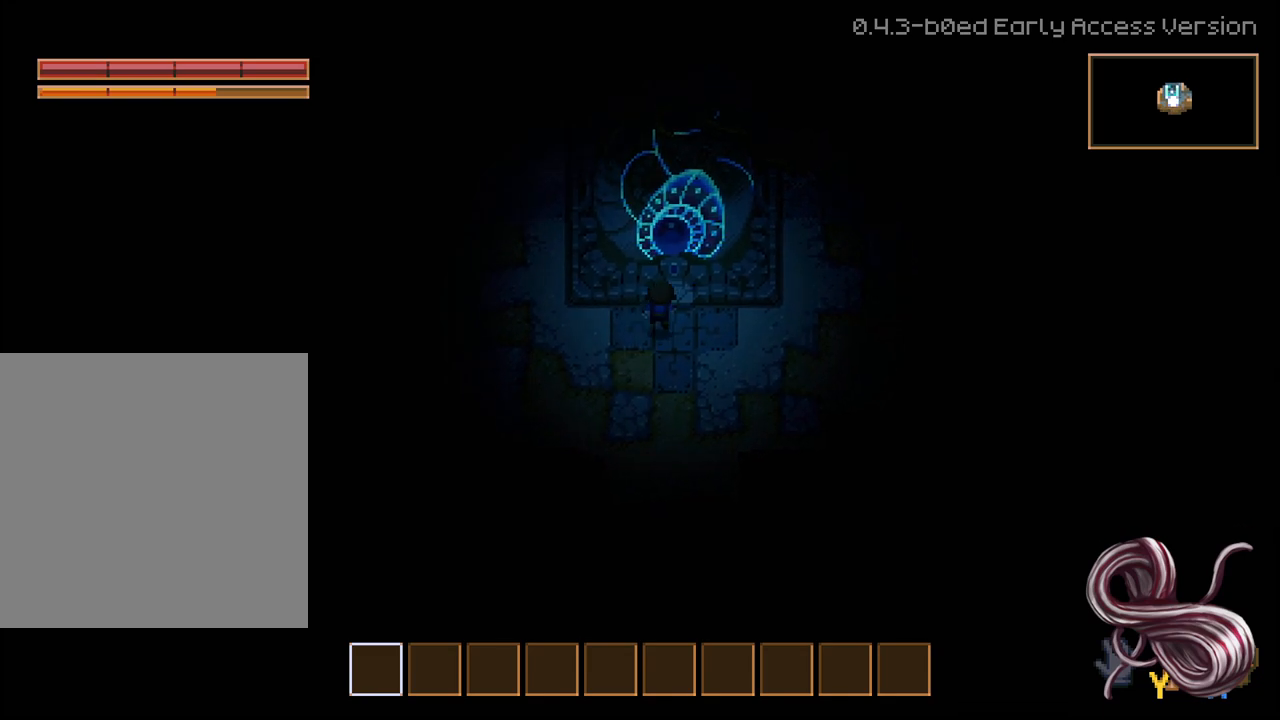
{"buttons": [], "left_stick": "down-left", "right_stick": "center", "events": [[183, "left_stick", "down-right"], [467, "left_stick", "down-left"]]}
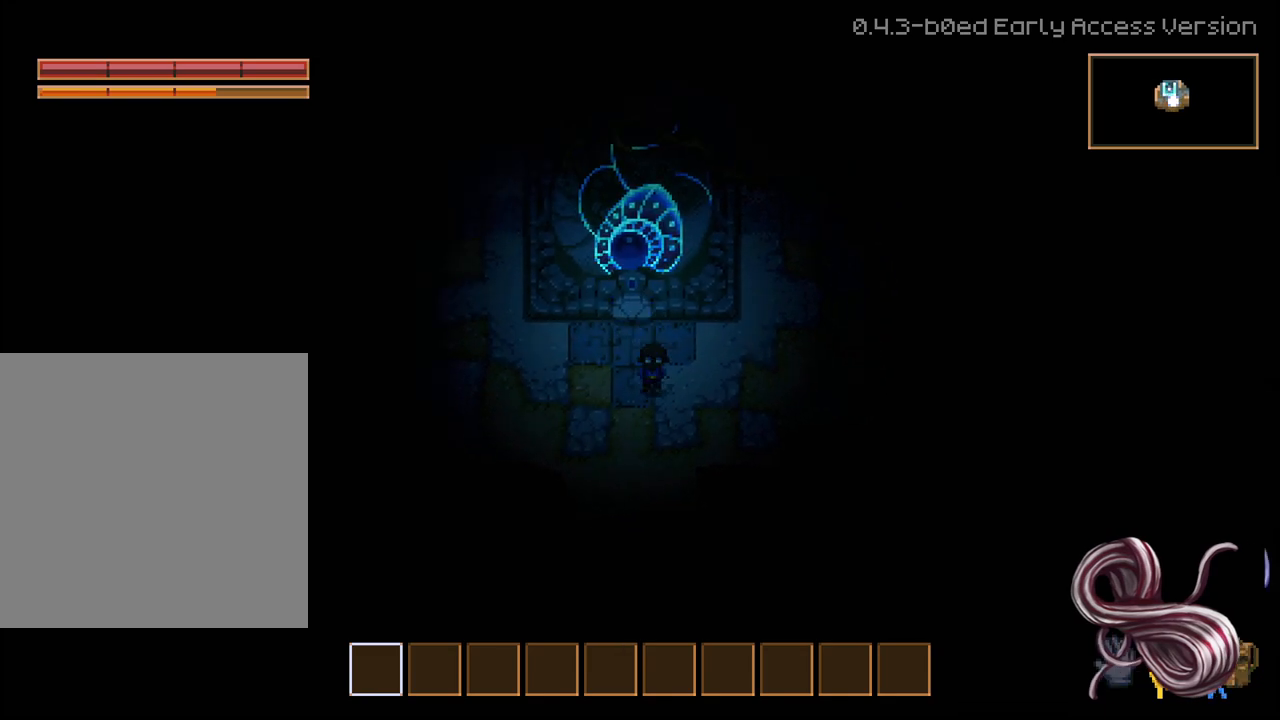
{"buttons": [], "left_stick": "center", "right_stick": "center", "events": [[117, "left_stick", "up-left"], [417, "left_stick", "up-right"], [467, "left_stick", "center"]]}
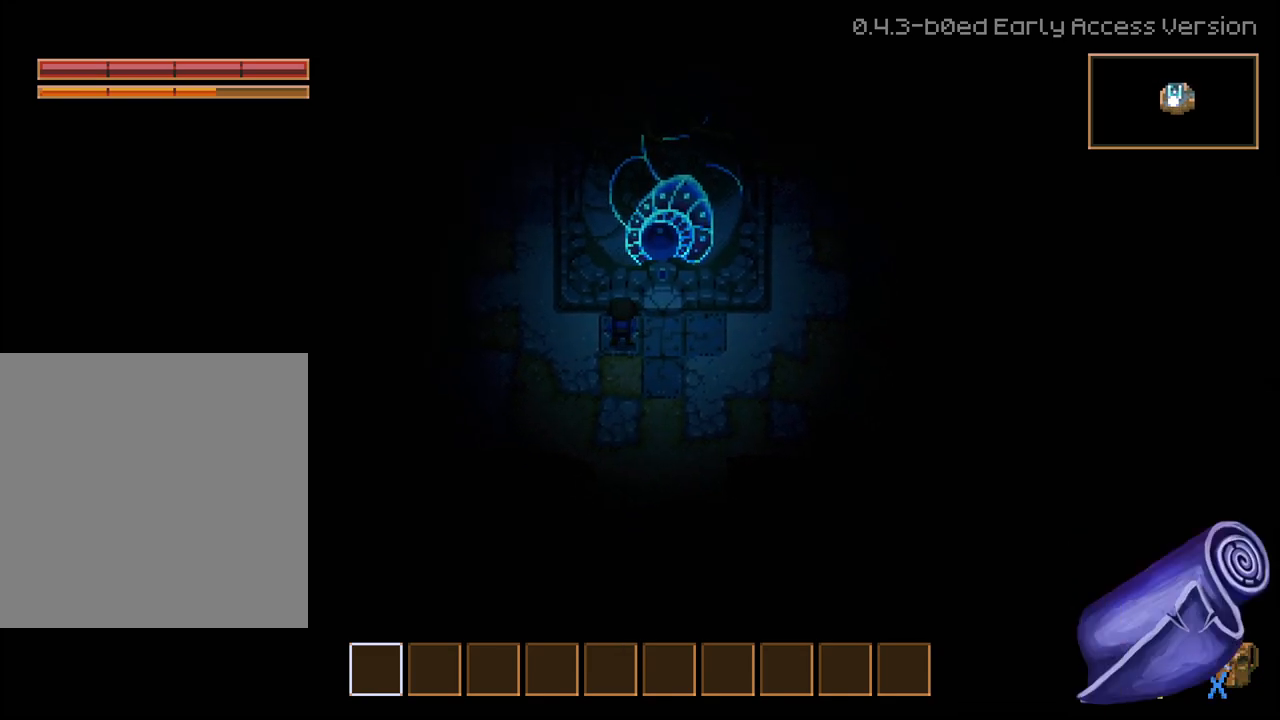
{"buttons": [], "left_stick": "center", "right_stick": "center", "events": [[117, "left_stick", "down"], [350, "left_stick", "center"]]}
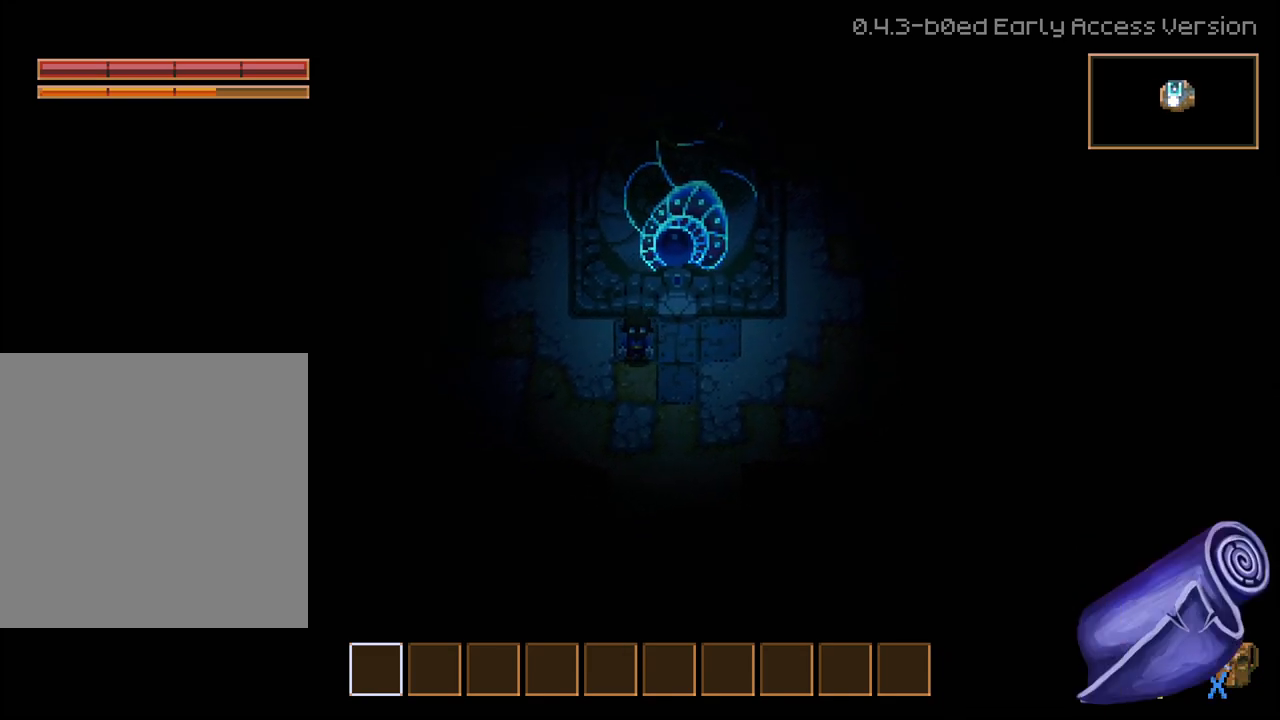
{"buttons": [], "left_stick": "center", "right_stick": "center", "events": [[100, "left_stick", "down"], [300, "left_stick", "center"]]}
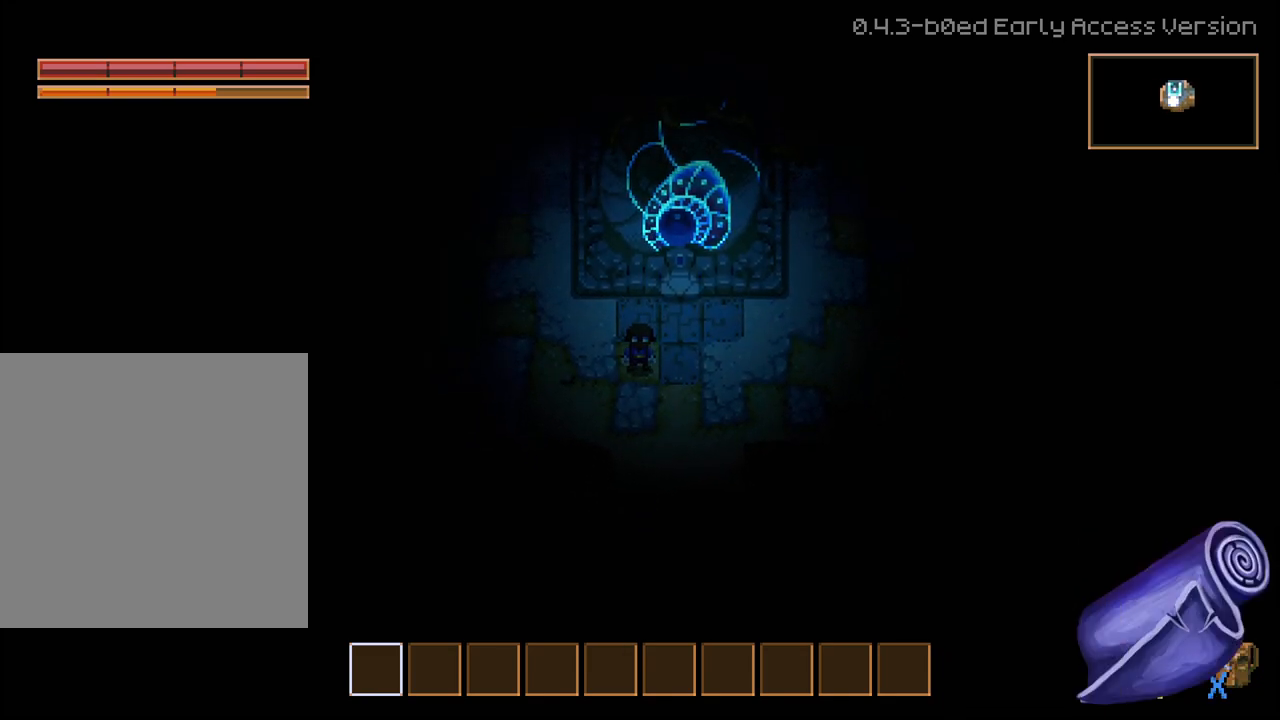
{"buttons": ["X"], "left_stick": "center", "right_stick": "center", "events": [[367, "X", "down"]]}
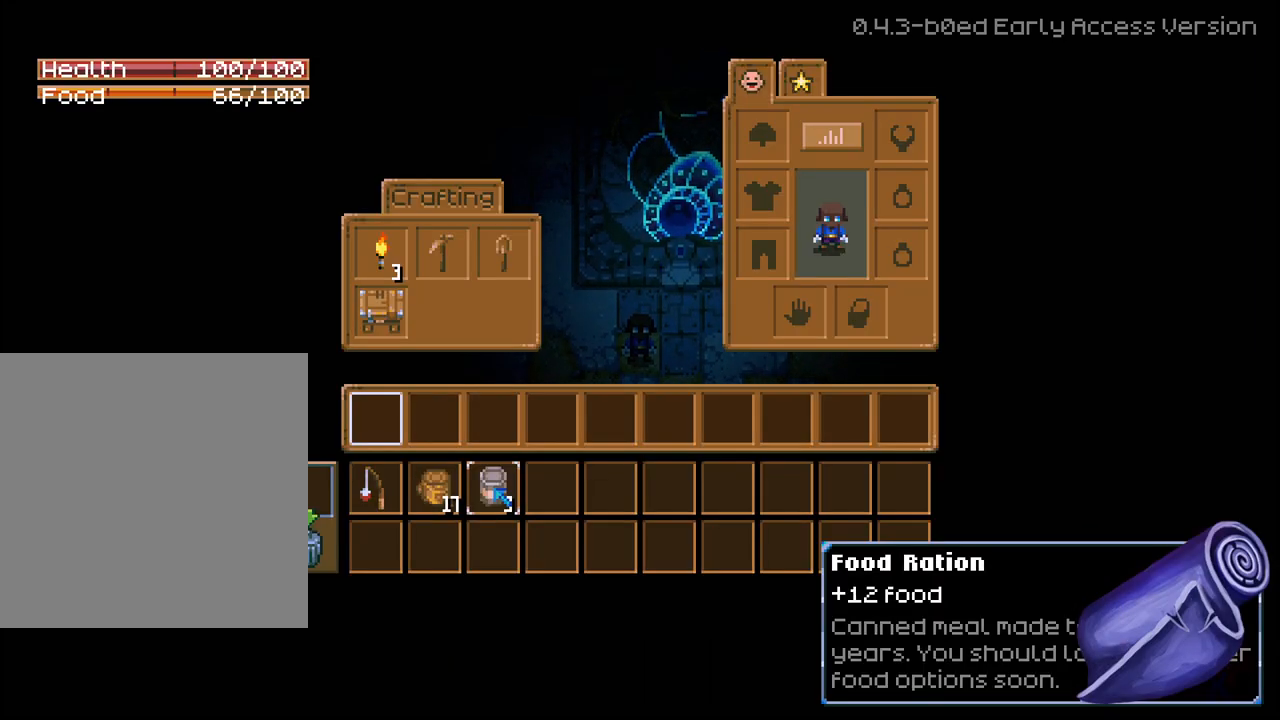
{"buttons": [], "left_stick": "center", "right_stick": "center", "events": [[17, "X", "up"]]}
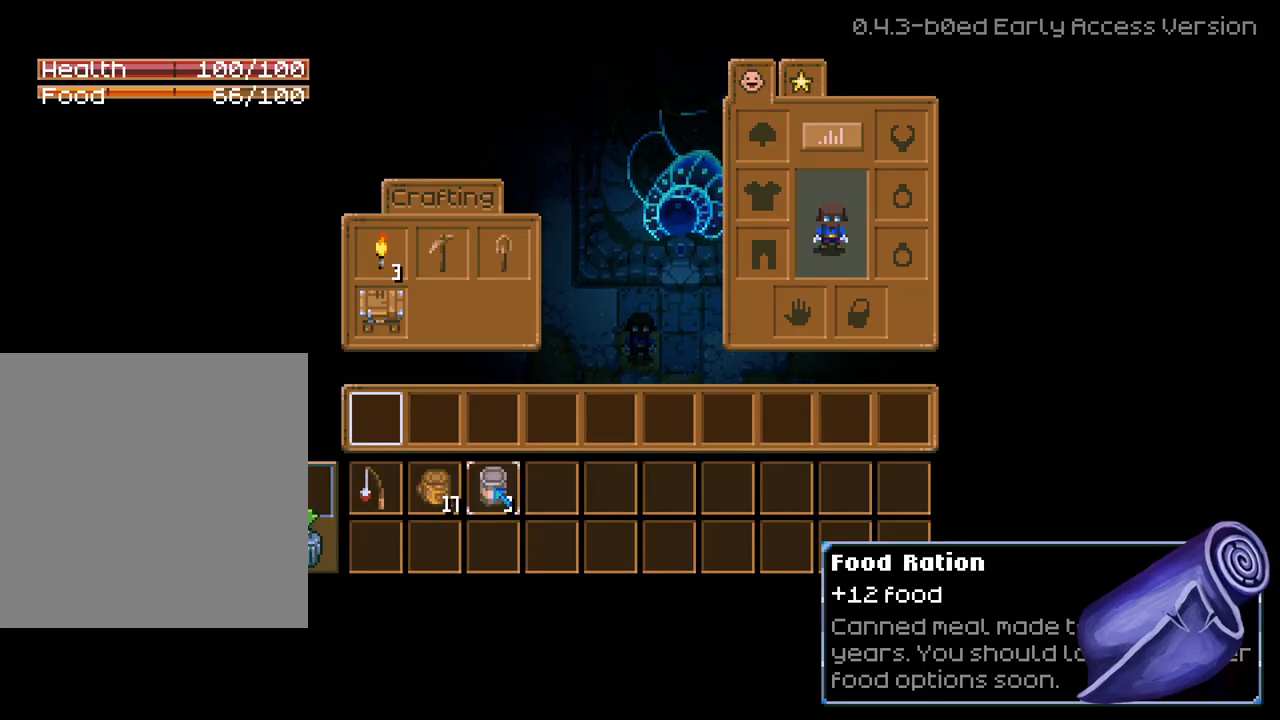
{"buttons": [], "left_stick": "center", "right_stick": "center", "events": [[383, "DPAD_LEFT", "down"], [467, "DPAD_LEFT", "up"]]}
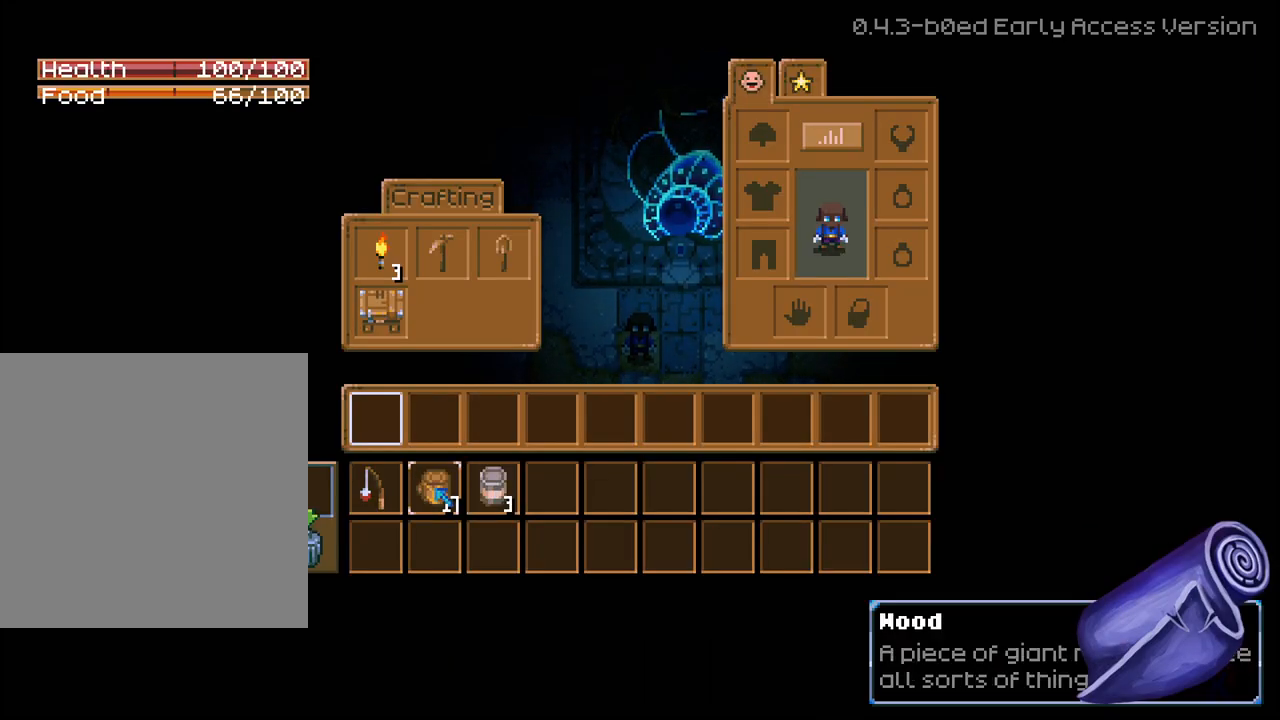
{"buttons": [], "left_stick": "center", "right_stick": "center", "events": [[67, "DPAD_LEFT", "down"], [167, "DPAD_LEFT", "up"]]}
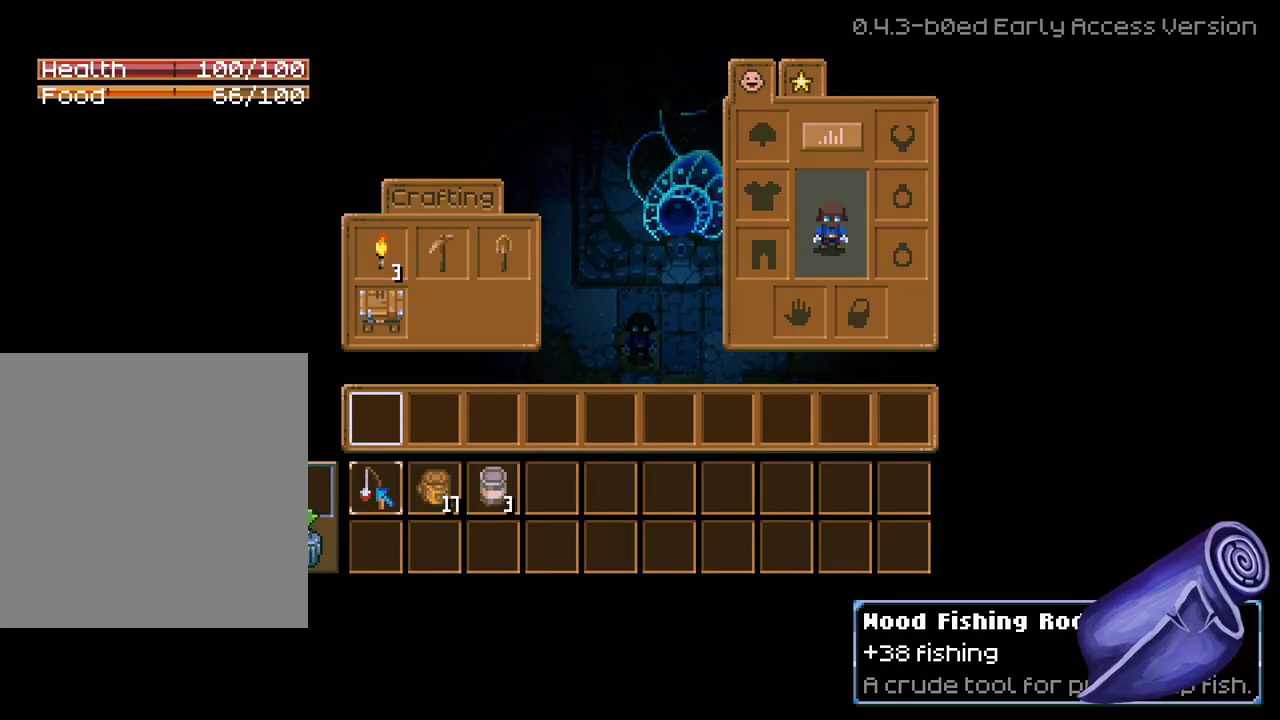
{"buttons": ["A"], "left_stick": "center", "right_stick": "center", "events": [[117, "A", "down"], [233, "A", "up"], [300, "DPAD_UP", "down"], [350, "DPAD_UP", "up"], [417, "A", "down"]]}
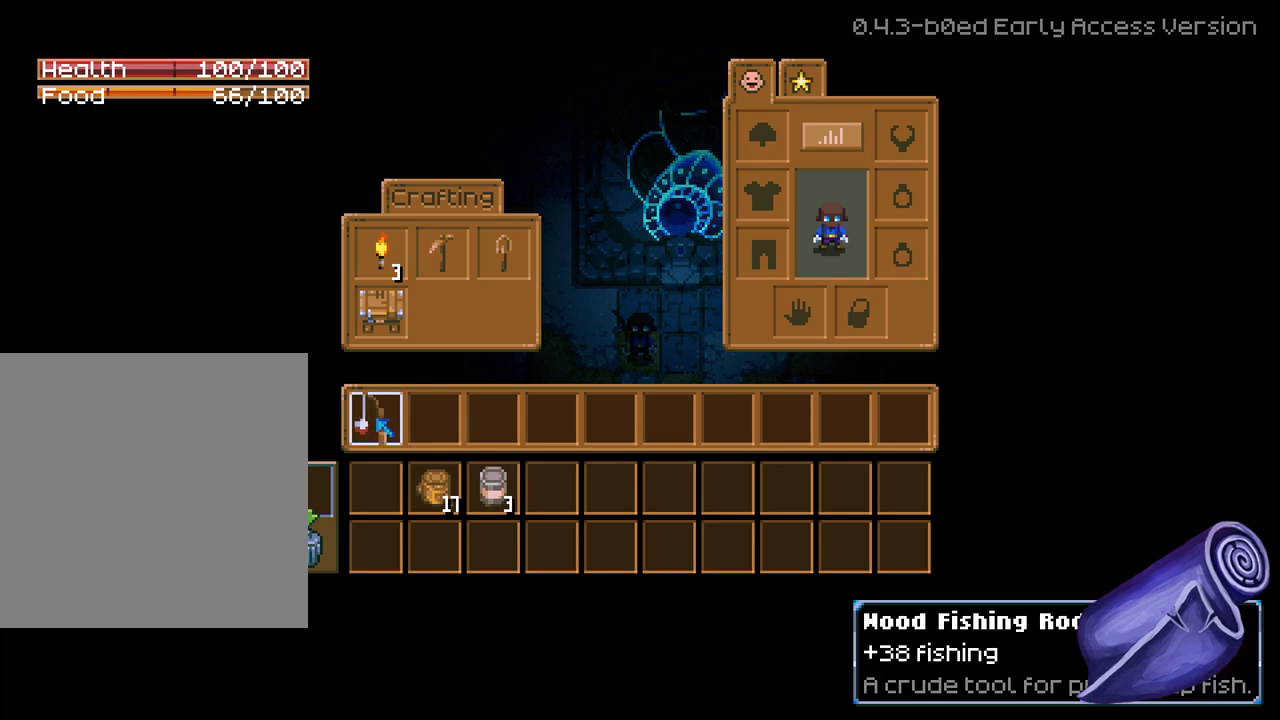
{"buttons": [], "left_stick": "center", "right_stick": "center", "events": [[50, "A", "up"], [117, "DPAD_DOWN", "down"], [217, "DPAD_DOWN", "up"], [350, "DPAD_RIGHT", "down"], [450, "DPAD_RIGHT", "up"]]}
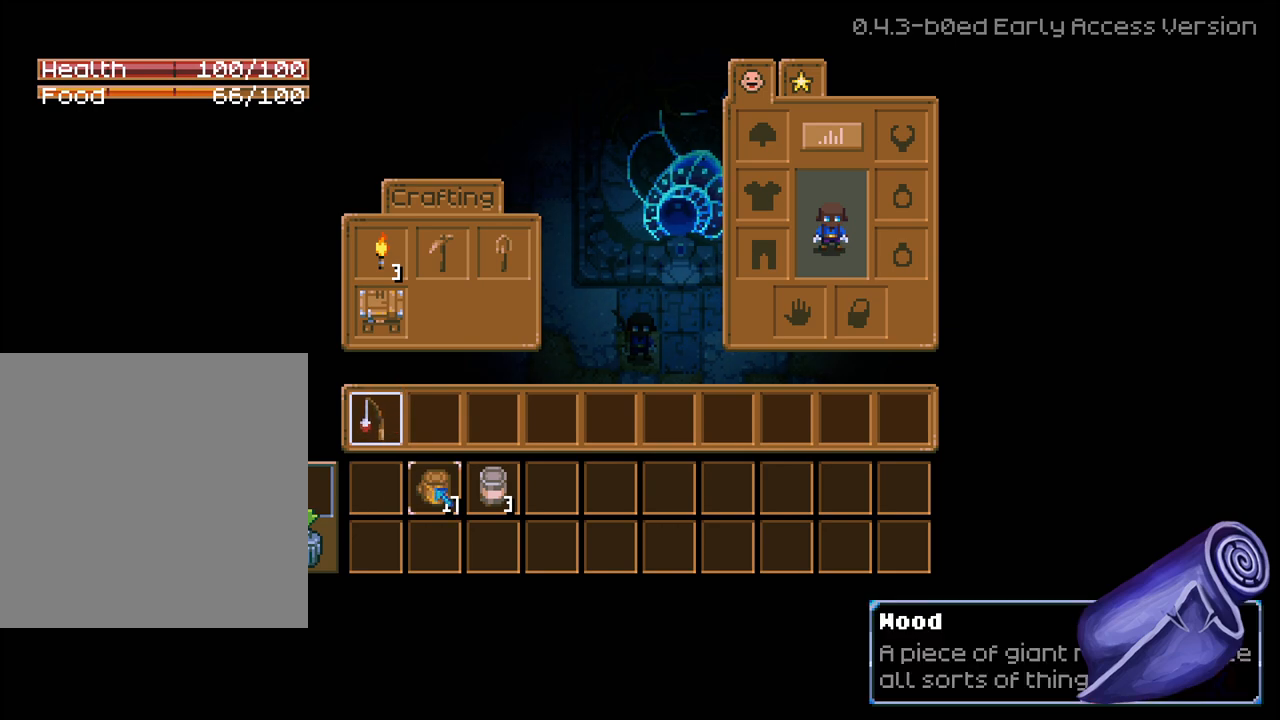
{"buttons": ["DPAD_UP"], "left_stick": "center", "right_stick": "center", "events": [[467, "DPAD_UP", "down"]]}
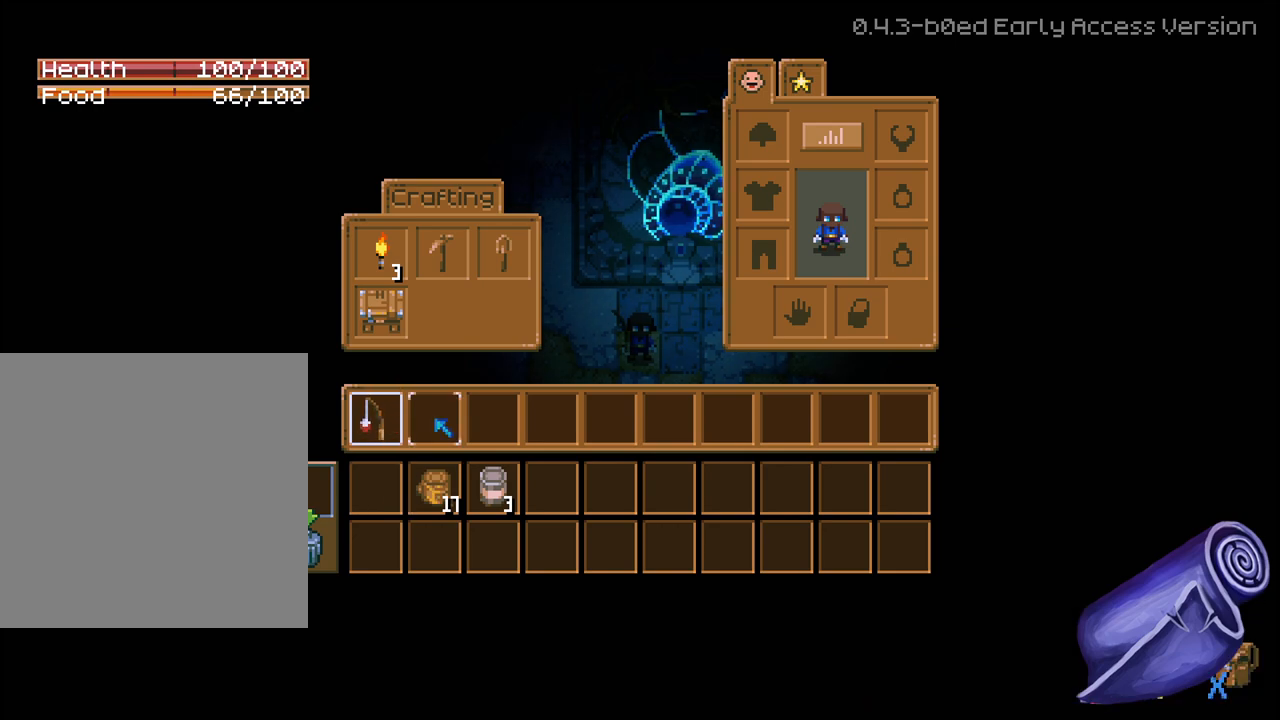
{"buttons": ["DPAD_UP"], "left_stick": "center", "right_stick": "center", "events": [[50, "DPAD_UP", "up"], [133, "DPAD_UP", "down"], [250, "DPAD_UP", "up"], [467, "DPAD_UP", "down"]]}
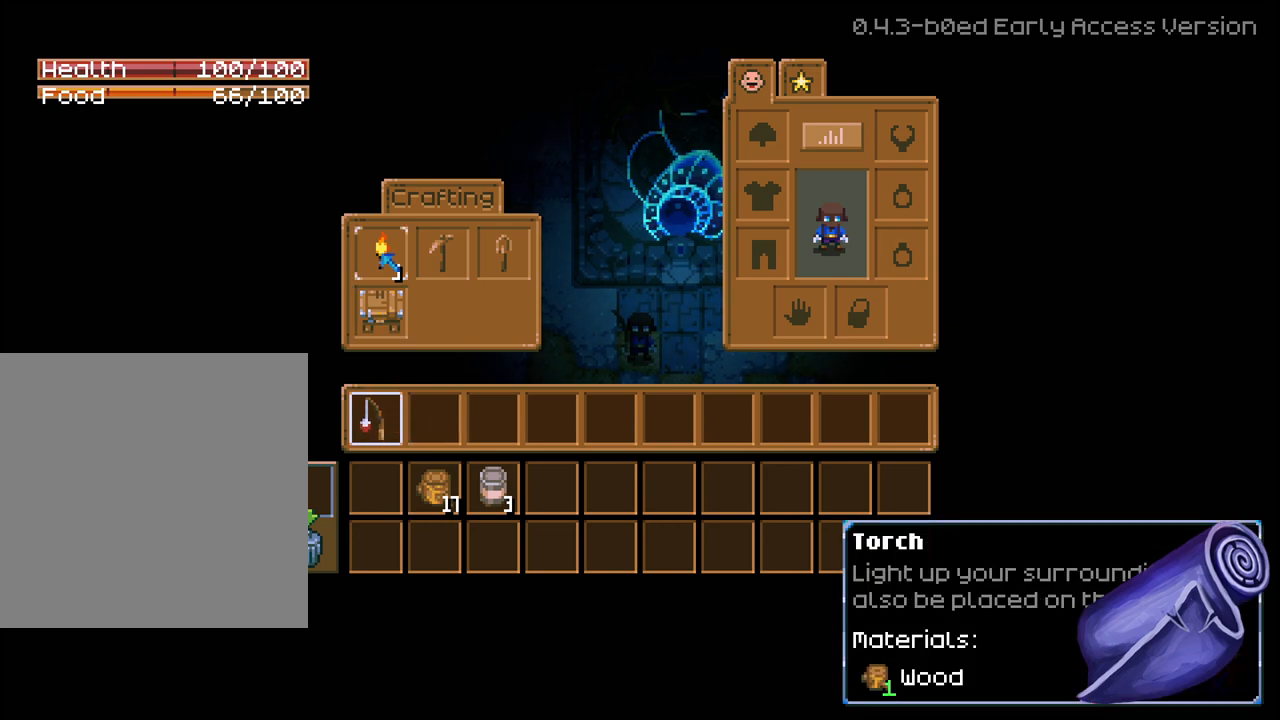
{"buttons": [], "left_stick": "center", "right_stick": "center", "events": [[50, "DPAD_UP", "up"], [317, "A", "down"], [450, "A", "up"]]}
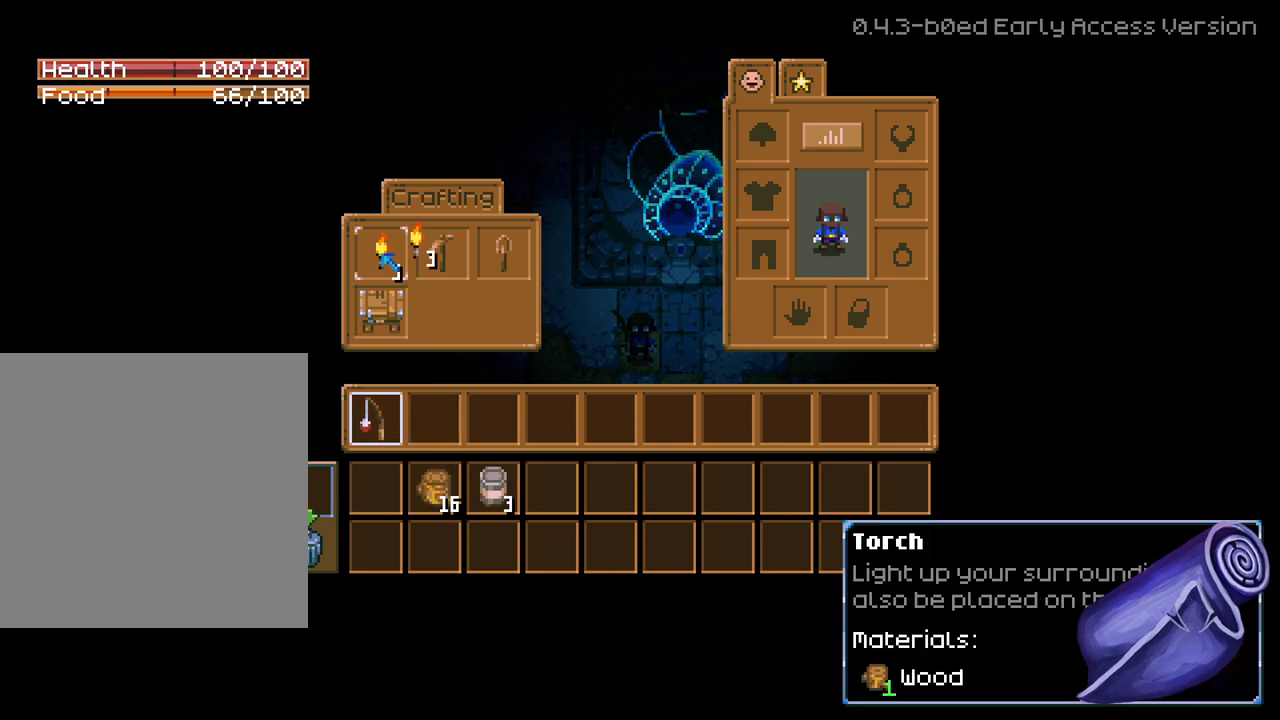
{"buttons": [], "left_stick": "center", "right_stick": "center", "events": [[233, "A", "down"], [383, "A", "up"]]}
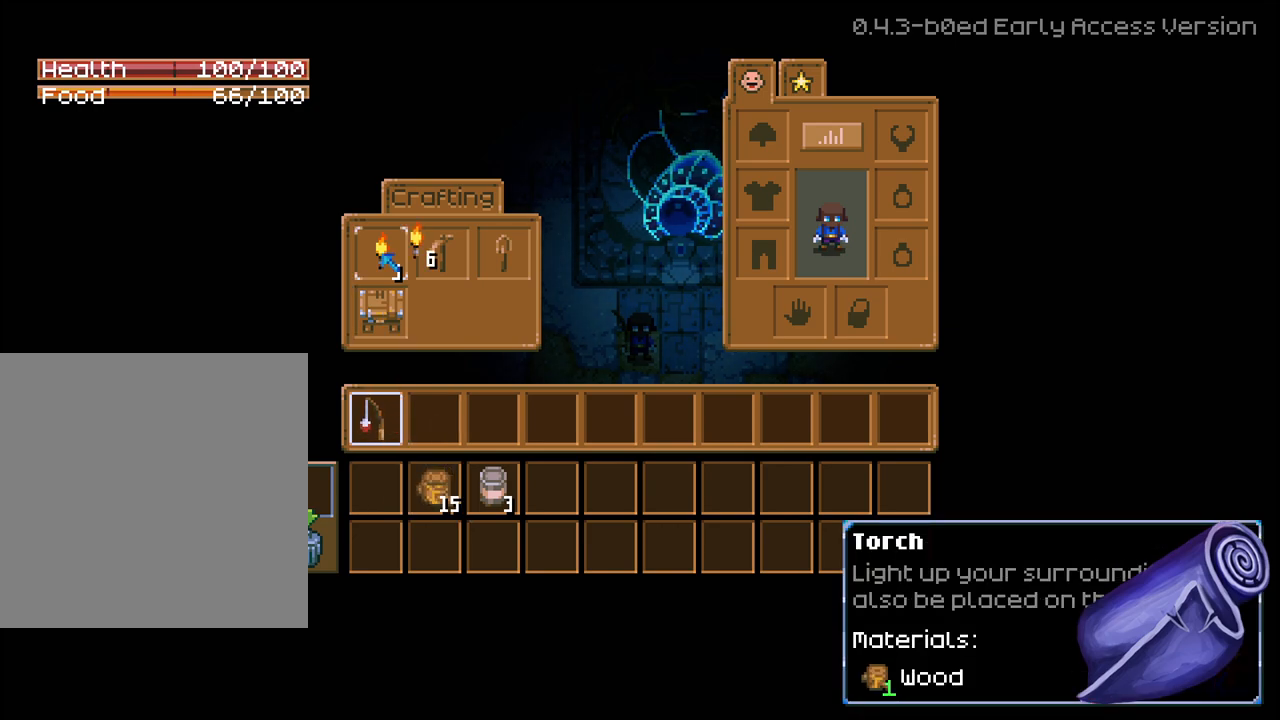
{"buttons": ["DPAD_DOWN"], "left_stick": "center", "right_stick": "center", "events": [[317, "DPAD_DOWN", "down"], [417, "DPAD_DOWN", "up"], [500, "DPAD_DOWN", "down"]]}
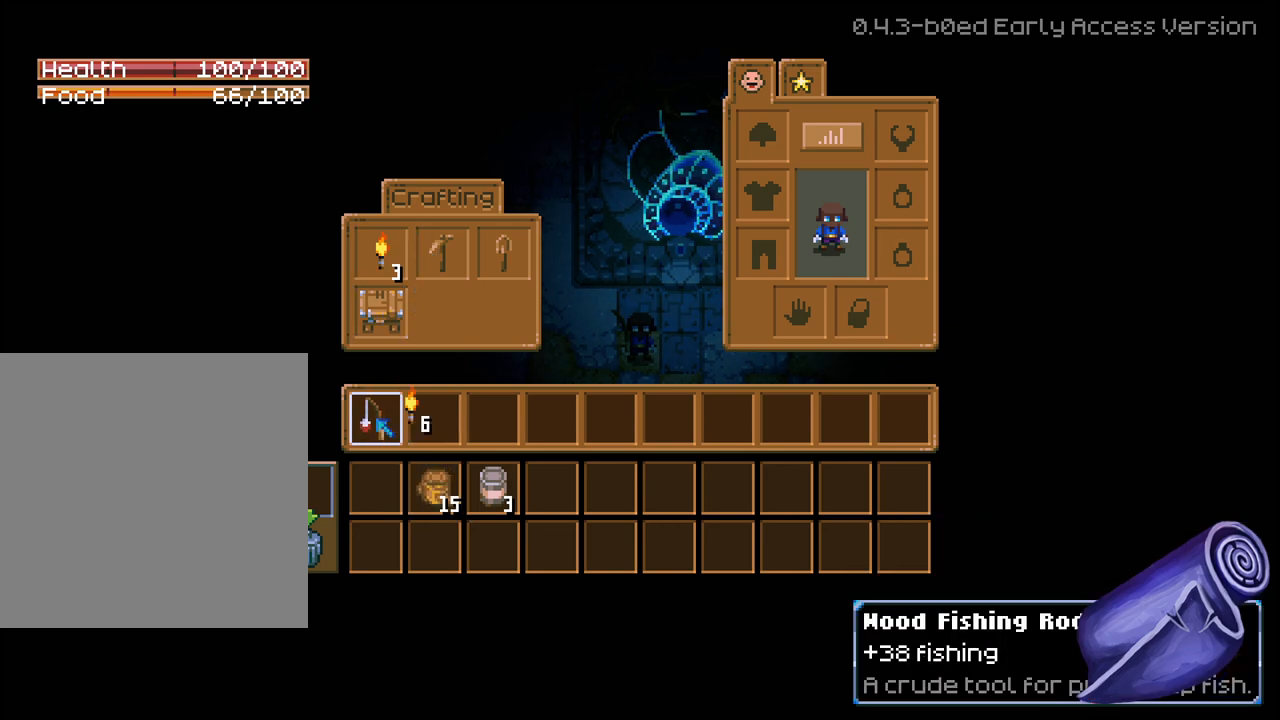
{"buttons": [], "left_stick": "center", "right_stick": "center", "events": [[100, "DPAD_DOWN", "up"], [367, "DPAD_RIGHT", "down"], [450, "DPAD_RIGHT", "up"]]}
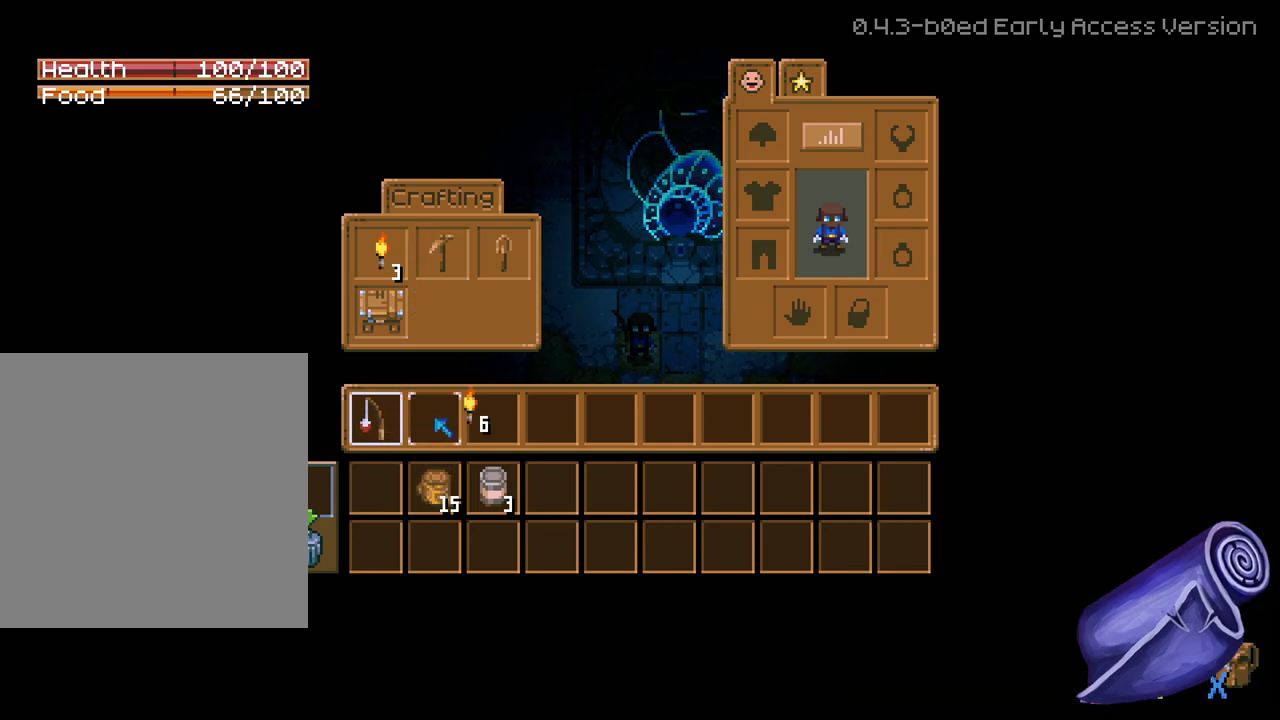
{"buttons": [], "left_stick": "center", "right_stick": "center", "events": [[333, "DPAD_DOWN", "down"], [450, "DPAD_DOWN", "up"]]}
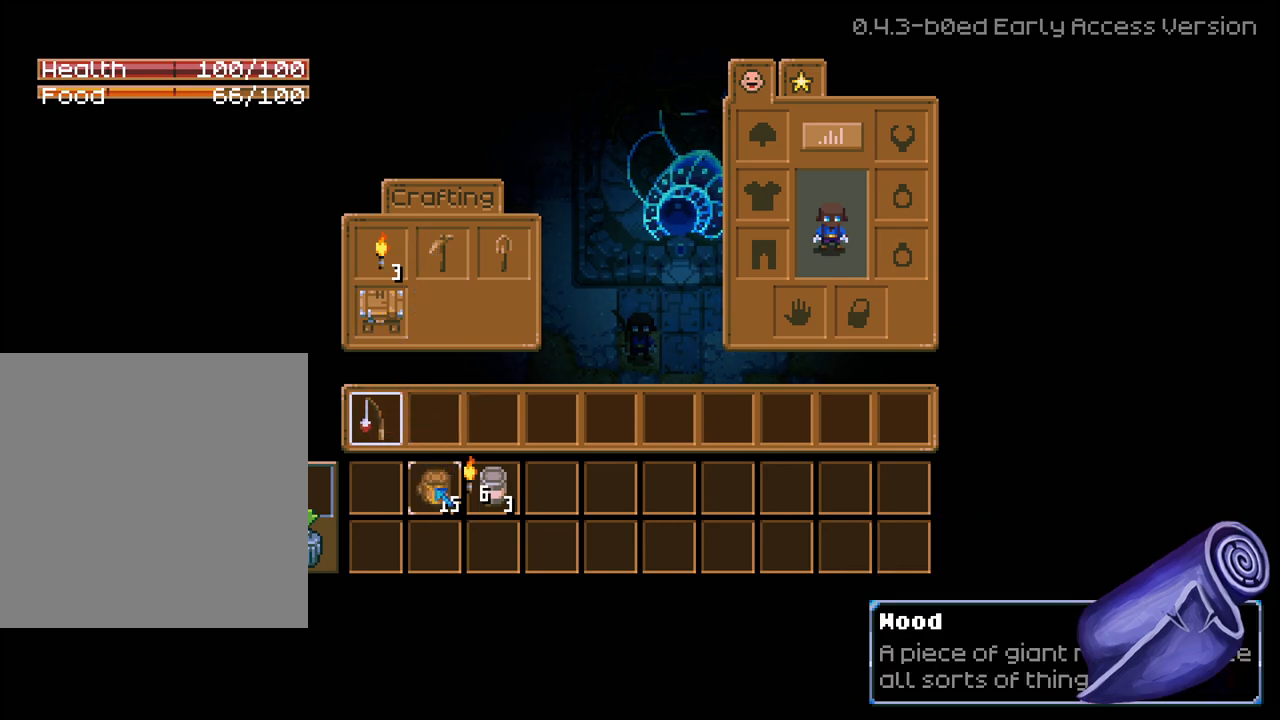
{"buttons": [], "left_stick": "center", "right_stick": "center", "events": [[150, "DPAD_LEFT", "down"], [267, "DPAD_LEFT", "up"]]}
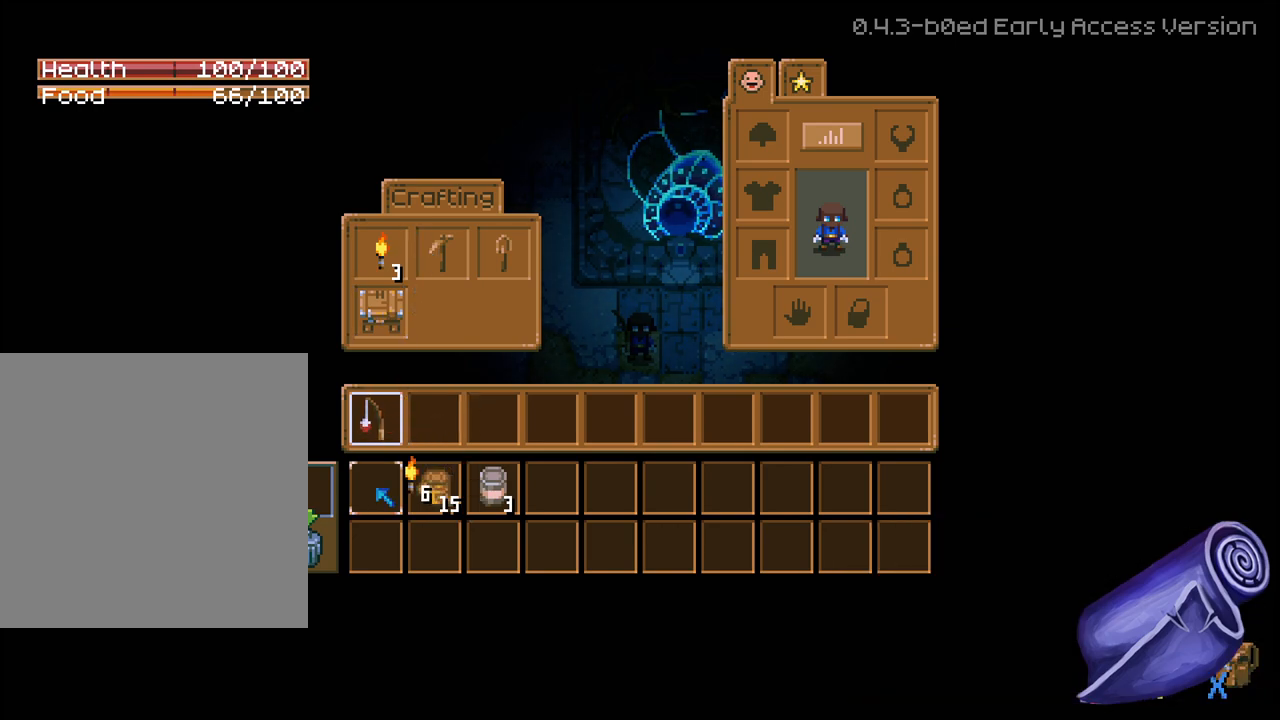
{"buttons": [], "left_stick": "center", "right_stick": "center", "events": [[50, "A", "down"], [183, "A", "up"]]}
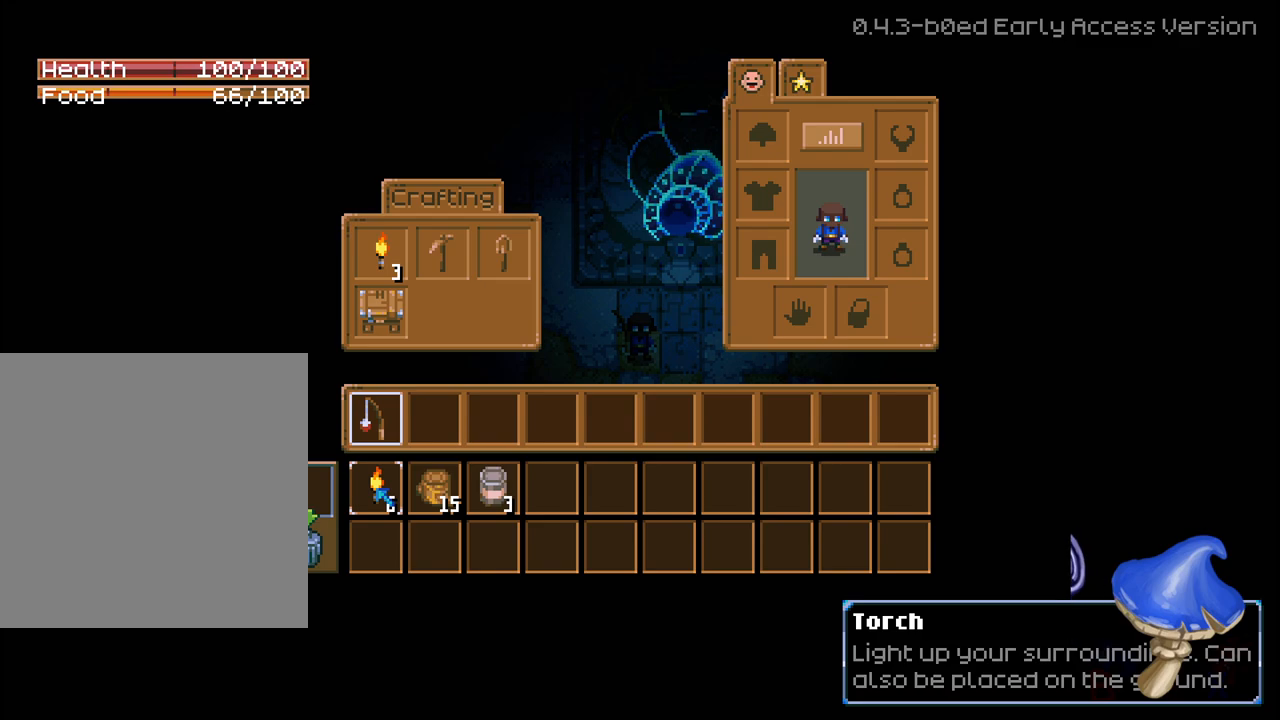
{"buttons": ["A"], "left_stick": "center", "right_stick": "center", "events": [[33, "A", "down"], [150, "A", "up"], [150, "DPAD_RIGHT", "down"], [250, "DPAD_RIGHT", "up"], [333, "DPAD_UP", "down"], [417, "DPAD_UP", "up"], [467, "A", "down"]]}